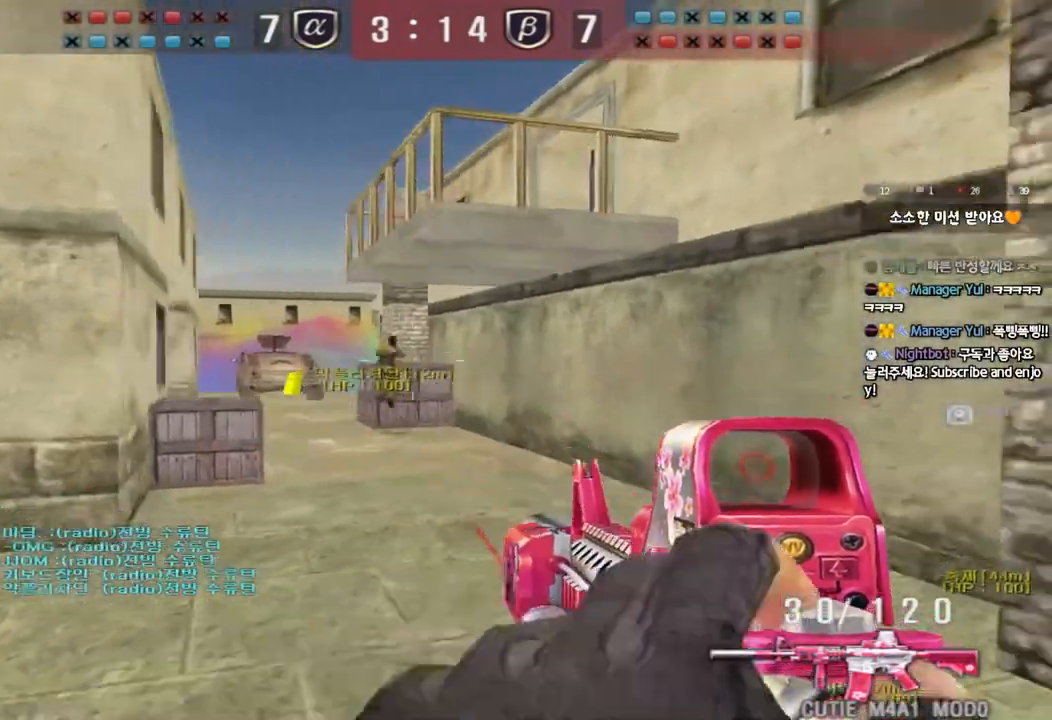
Gameplay with keyboard; each line is a JSON object with the keys held at the frame after it. "events" lists presses ("down") and releases ("up") of "a", "ctrl", "d", "e", "f", "q", "r", "s", "shift", "space", "tab" and "w" between this image and that frame as [ms after this image, input, new state], when the widget could be followed in between. No other keys are recorded. Mouse input is not recorded.
{"keys": ["d", "w"], "events": [[67, "w", "down"], [83, "d", "down"]]}
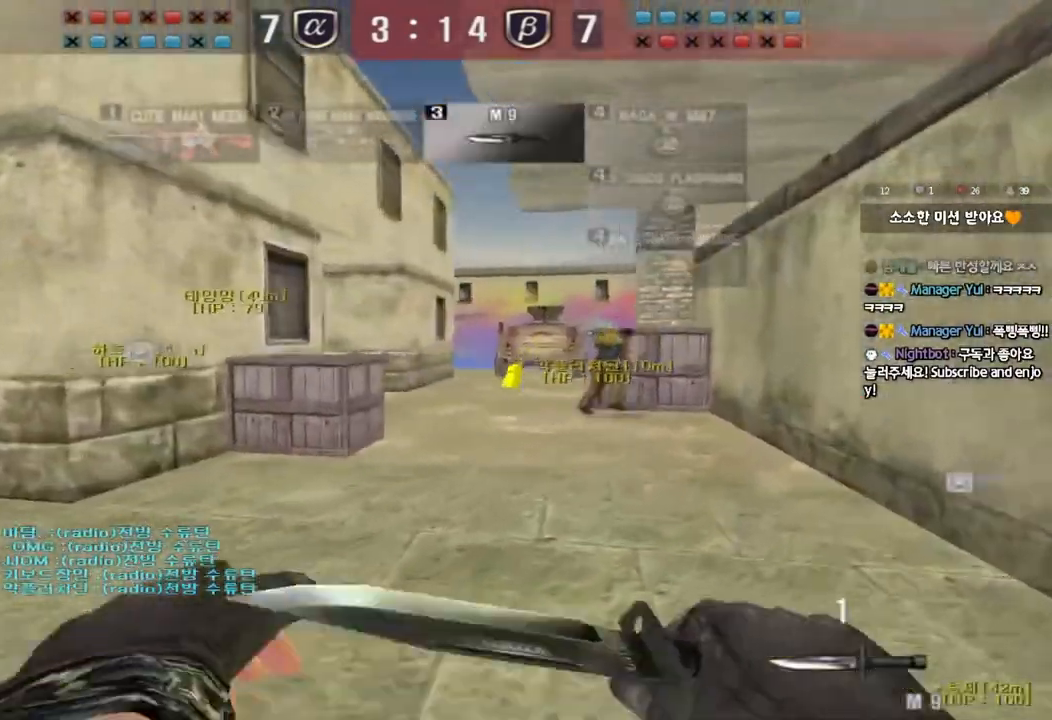
{"keys": [], "events": [[67, "d", "up"], [67, "shift", "down"], [83, "w", "up"], [100, "space", "down"], [183, "shift", "up"], [217, "space", "up"]]}
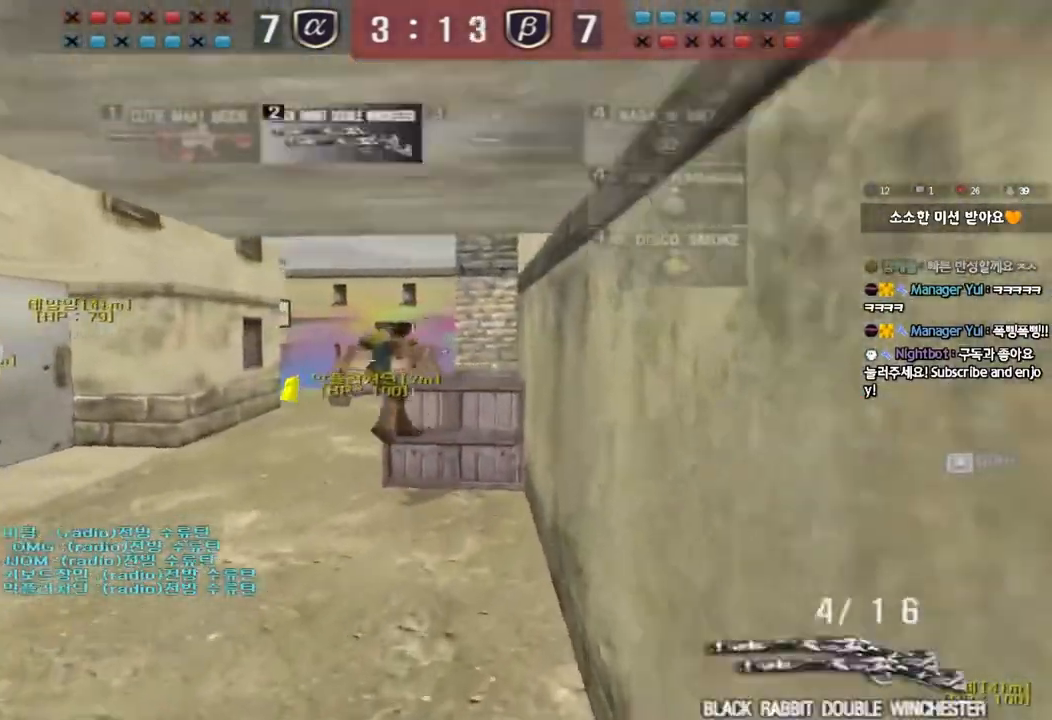
{"keys": ["a", "w"], "events": [[217, "w", "down"], [250, "d", "down"], [300, "d", "up"], [317, "a", "down"]]}
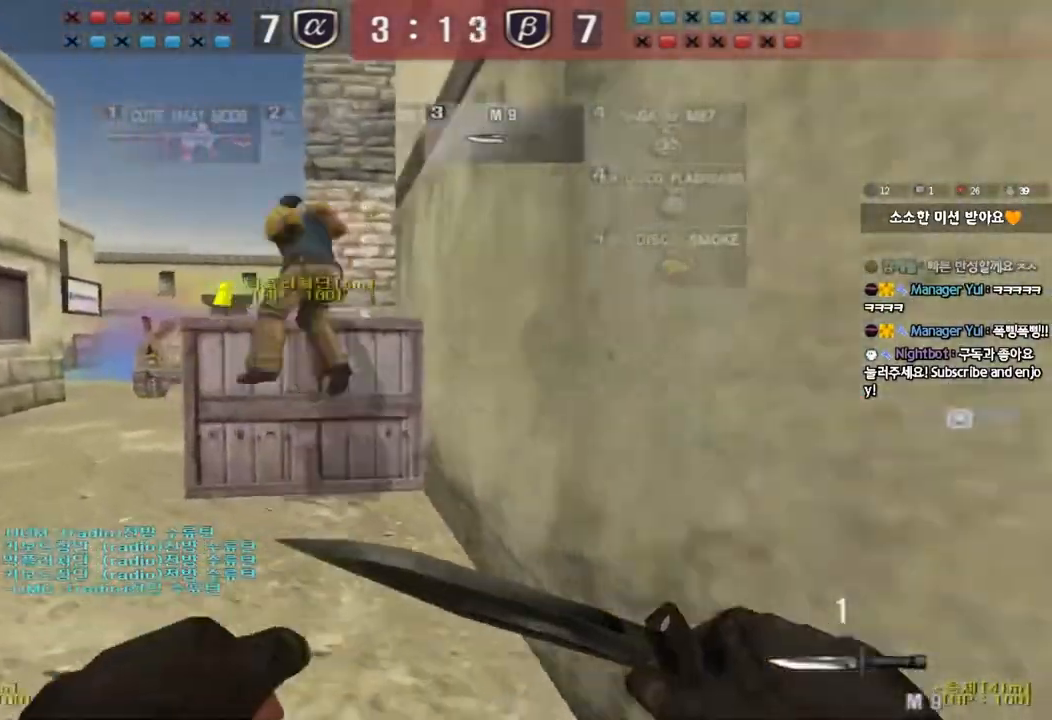
{"keys": ["a", "w"], "events": [[33, "a", "up"], [50, "d", "down"], [200, "d", "up"], [250, "a", "down"]]}
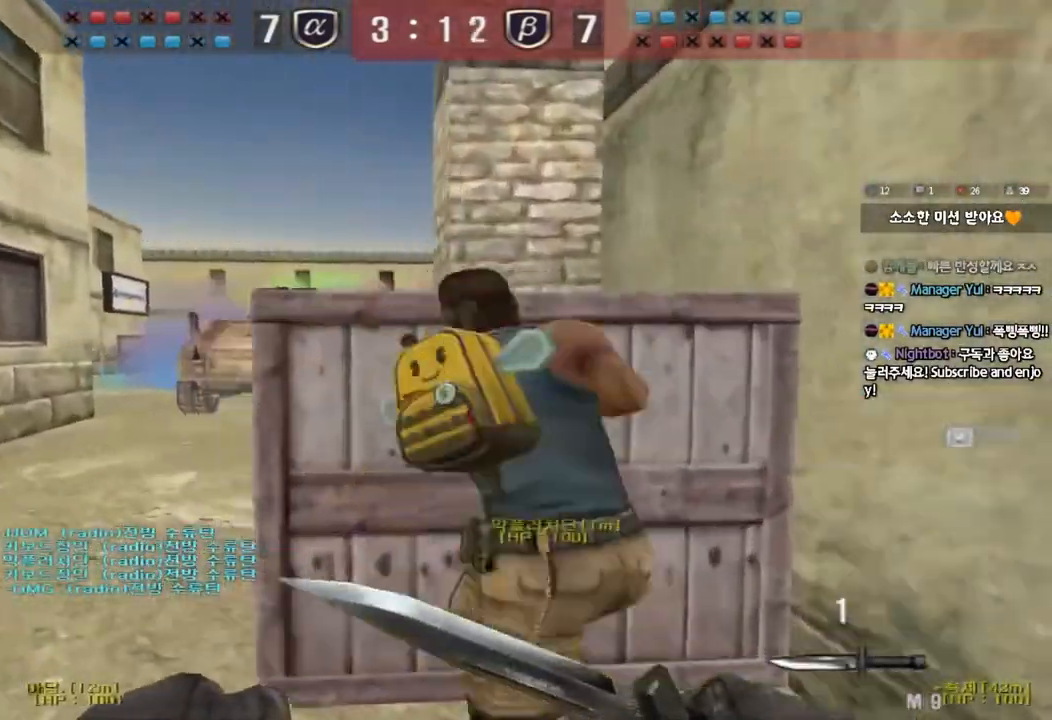
{"keys": ["d", "w"], "events": [[283, "a", "up"], [317, "d", "down"]]}
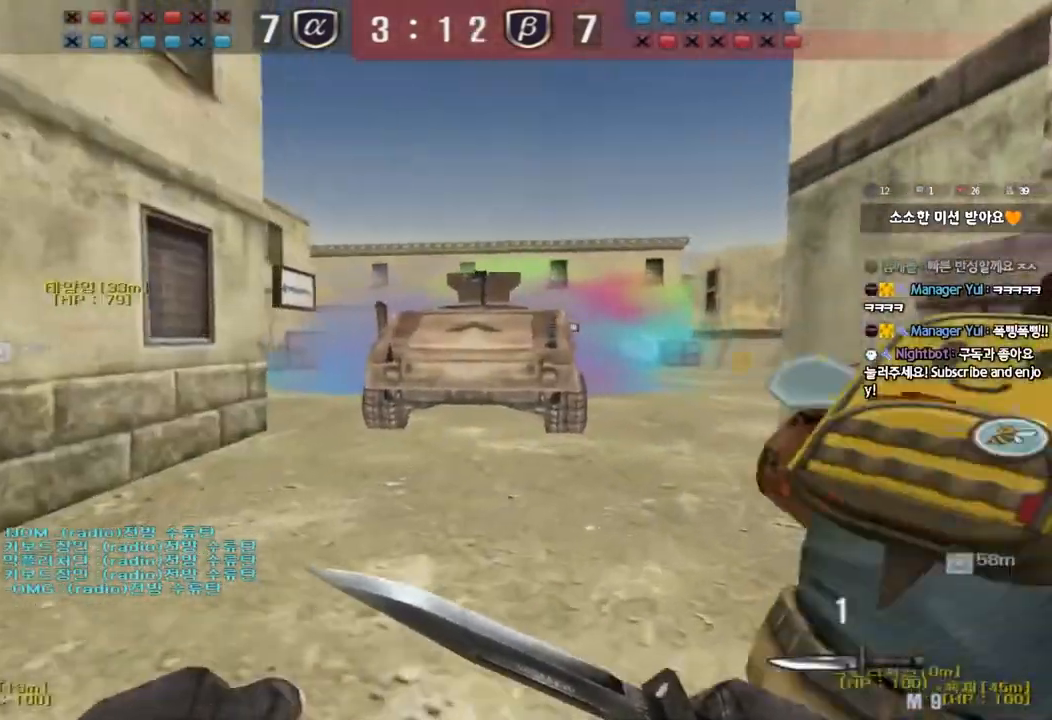
{"keys": ["d", "w"], "events": []}
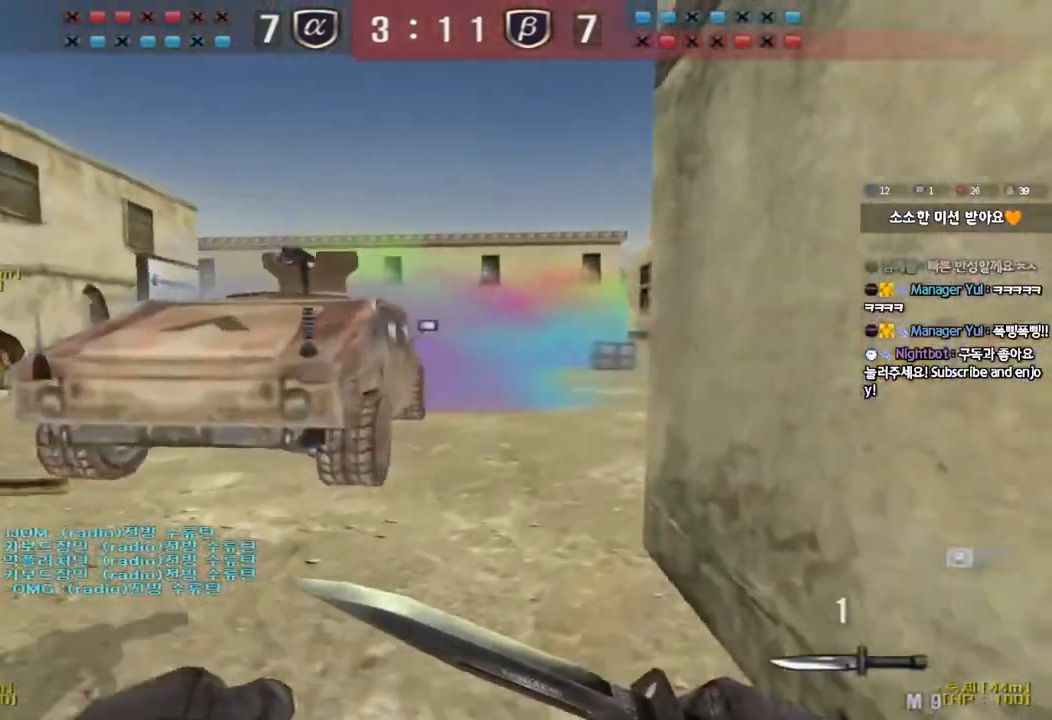
{"keys": ["ctrl"], "events": [[67, "d", "up"], [100, "a", "down"], [417, "w", "up"], [433, "ctrl", "down"], [450, "a", "up"]]}
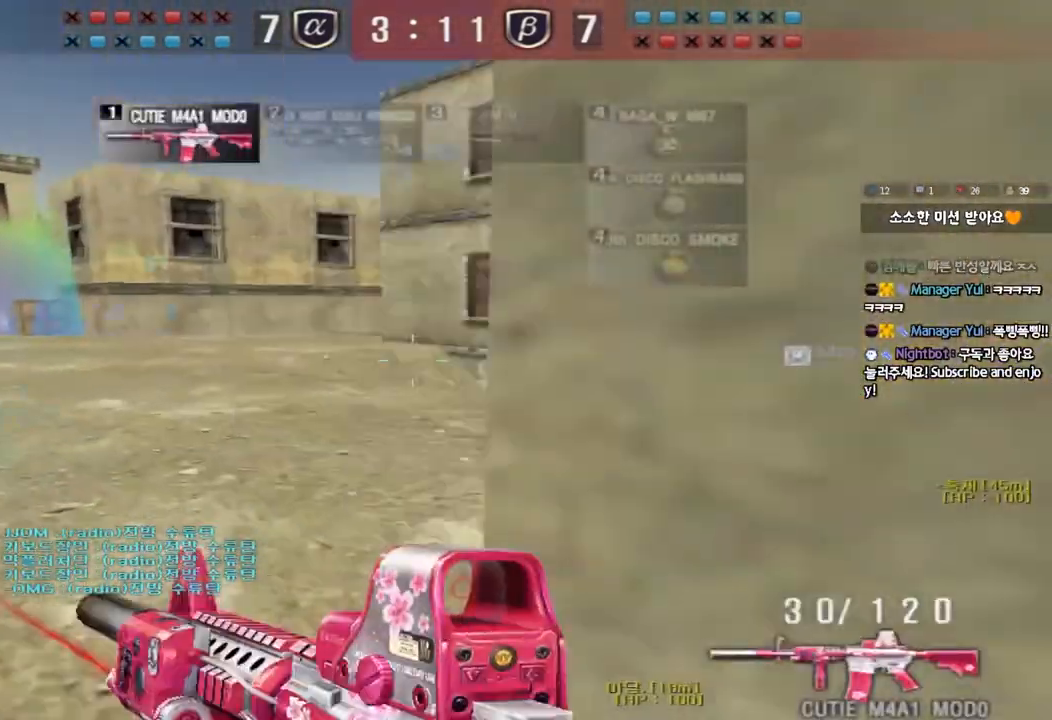
{"keys": ["ctrl", "w"], "events": [[33, "d", "down"], [33, "w", "down"], [50, "ctrl", "up"], [250, "ctrl", "down"], [250, "d", "up"], [267, "w", "up"], [333, "ctrl", "up"], [333, "d", "down"], [333, "w", "down"], [500, "ctrl", "down"], [500, "d", "up"]]}
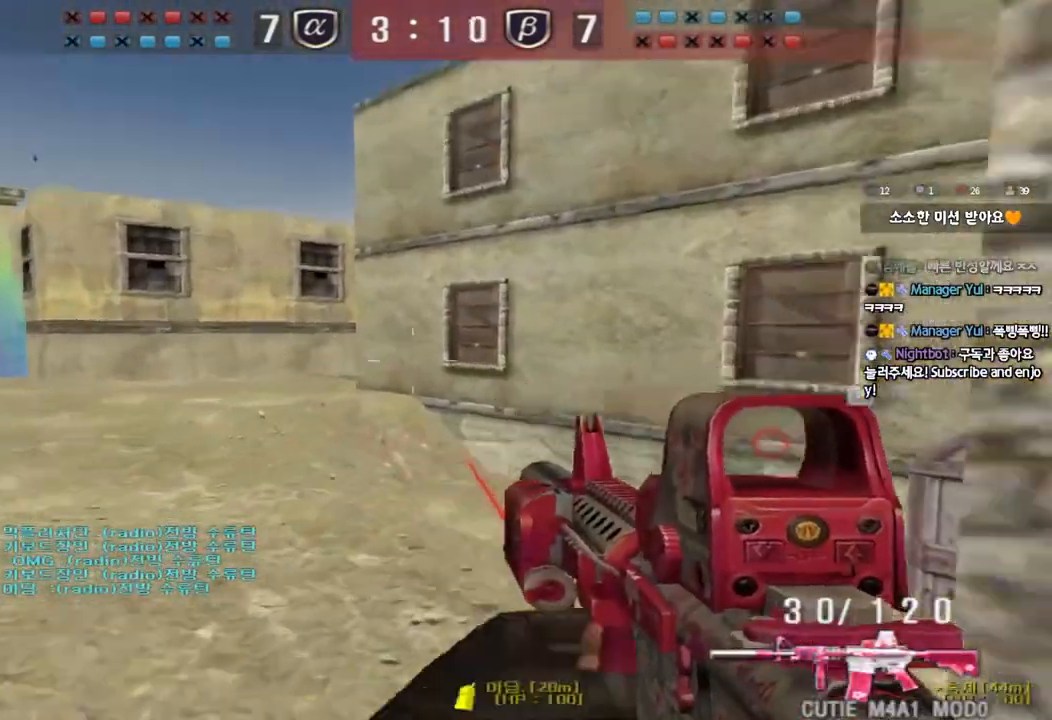
{"keys": ["ctrl"], "events": [[17, "w", "up"], [100, "ctrl", "up"], [117, "a", "down"], [117, "w", "down"], [467, "ctrl", "down"], [483, "w", "up"], [500, "a", "up"]]}
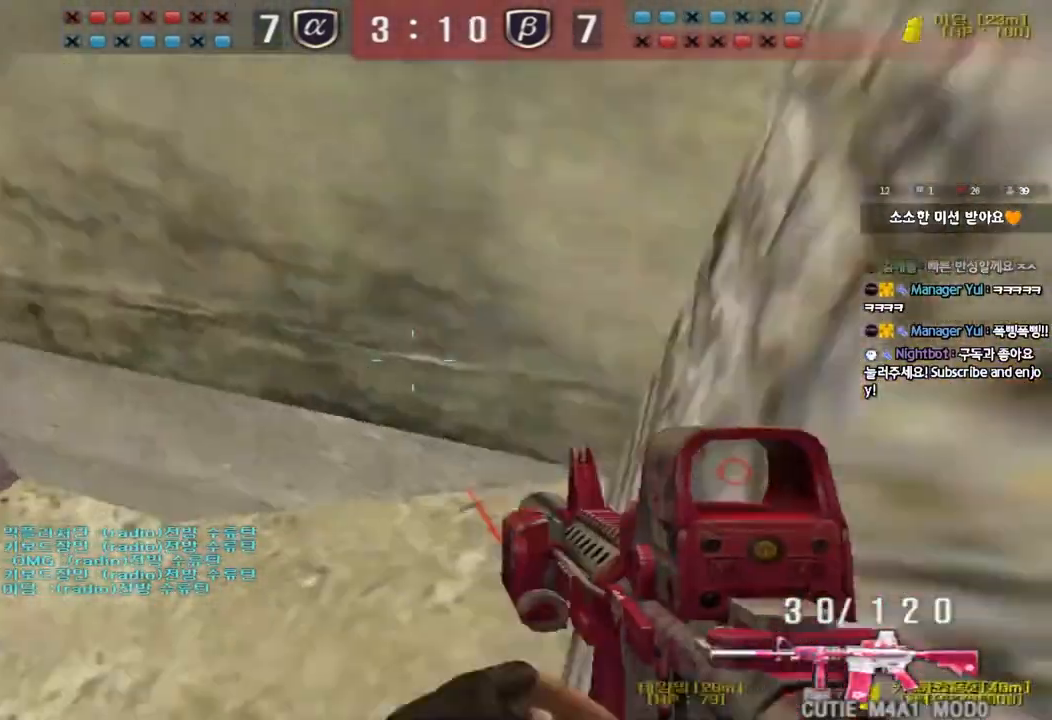
{"keys": ["d", "w"], "events": [[83, "ctrl", "up"], [83, "d", "down"], [83, "w", "down"], [350, "ctrl", "down"], [383, "d", "up"], [383, "w", "up"], [467, "ctrl", "up"], [467, "d", "down"], [467, "w", "down"]]}
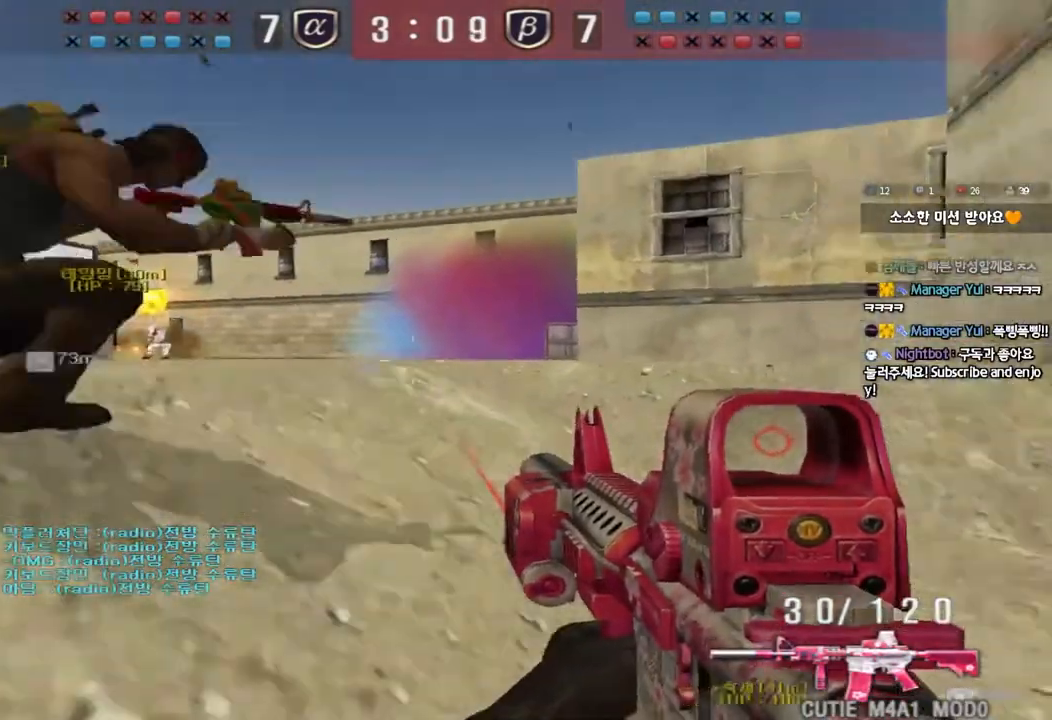
{"keys": ["ctrl", "w"], "events": [[150, "ctrl", "down"], [167, "d", "up"], [183, "w", "up"], [233, "ctrl", "up"], [250, "d", "down"], [250, "w", "down"], [400, "ctrl", "down"], [417, "d", "up"], [417, "w", "up"], [500, "w", "down"]]}
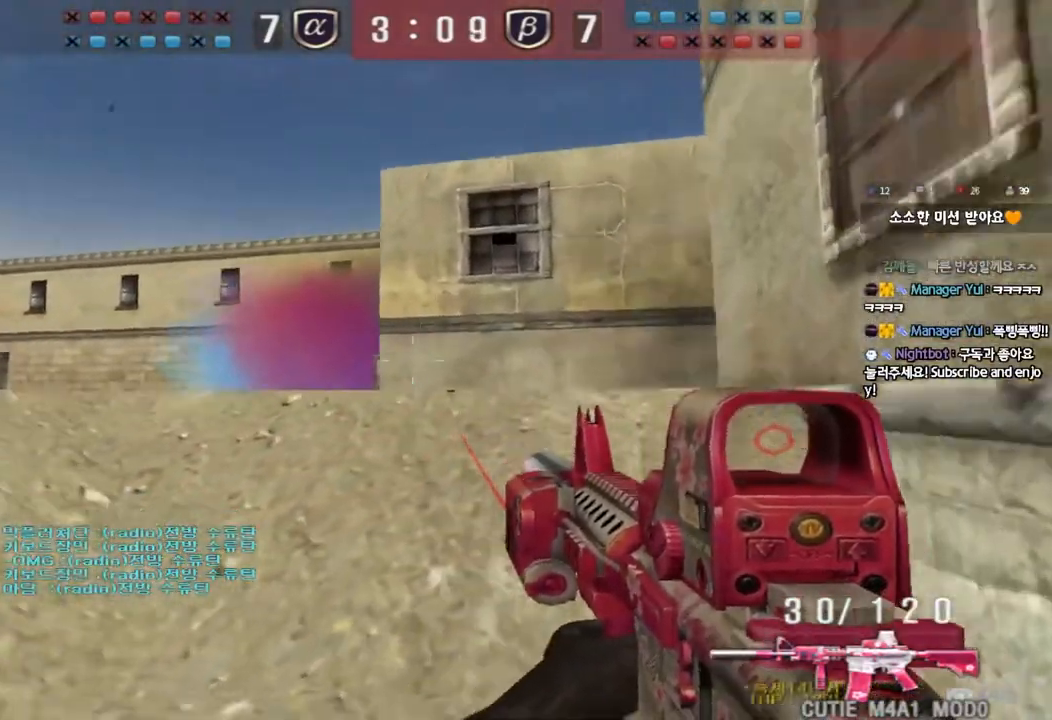
{"keys": [], "events": [[17, "ctrl", "up"], [50, "d", "down"], [283, "d", "up"], [300, "ctrl", "down"], [300, "w", "up"], [333, "ctrl", "up"], [383, "d", "down"], [383, "w", "down"], [450, "w", "up"], [467, "d", "up"]]}
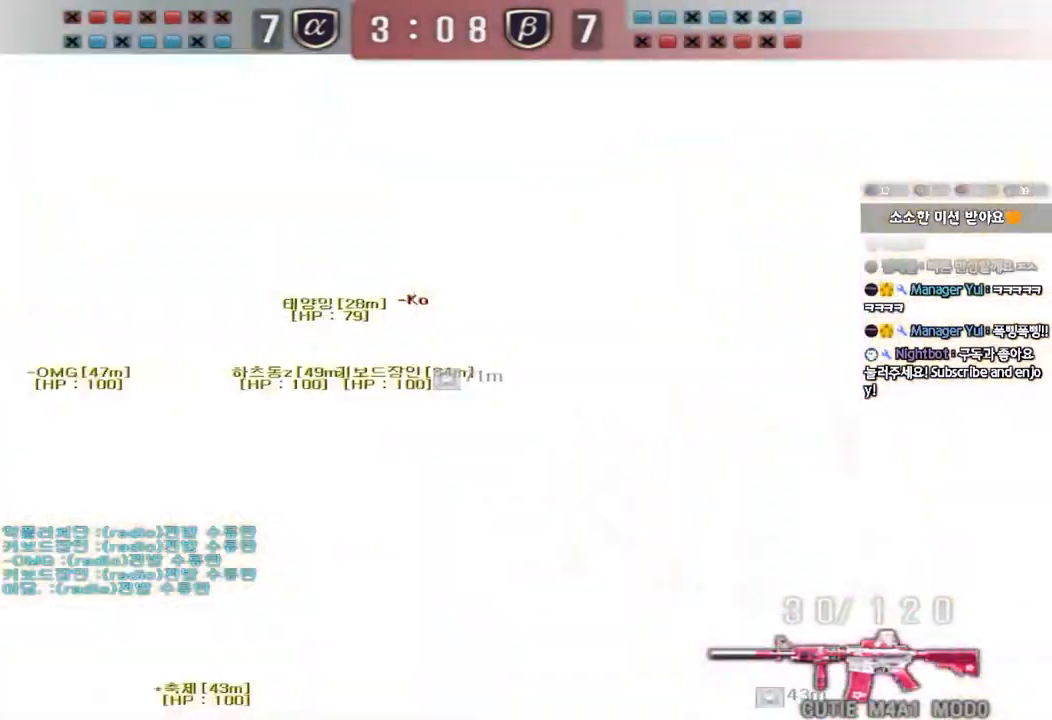
{"keys": [], "events": [[183, "a", "down"], [183, "s", "down"], [317, "s", "up"], [333, "a", "up"]]}
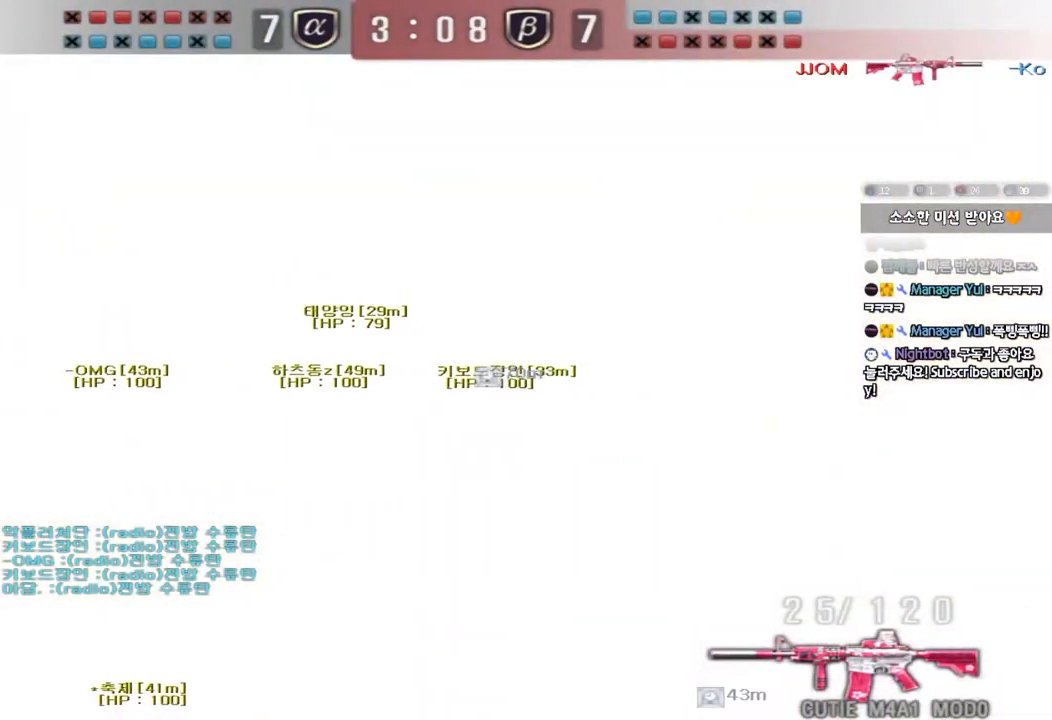
{"keys": ["a", "s"], "events": [[150, "a", "down"], [150, "s", "down"], [333, "ctrl", "down"], [350, "s", "up"], [367, "a", "up"], [450, "a", "down"], [450, "s", "down"], [467, "ctrl", "up"]]}
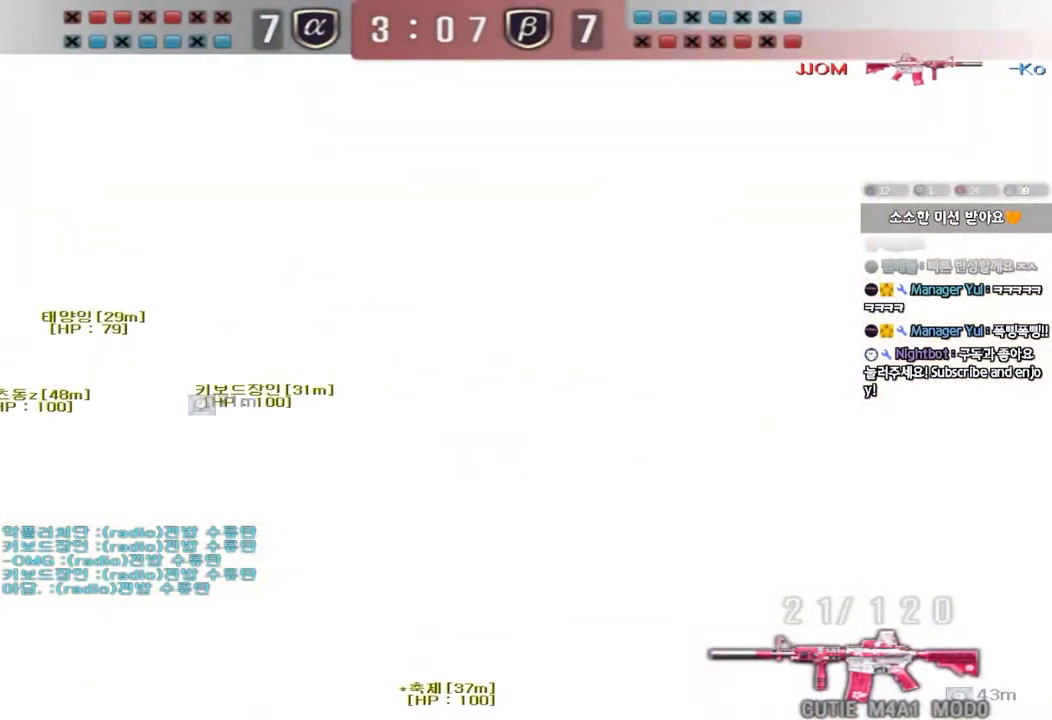
{"keys": ["ctrl"], "events": [[150, "ctrl", "down"], [150, "s", "up"], [183, "a", "up"], [217, "s", "down"], [233, "ctrl", "up"], [233, "d", "down"], [450, "ctrl", "down"], [467, "d", "up"], [467, "s", "up"]]}
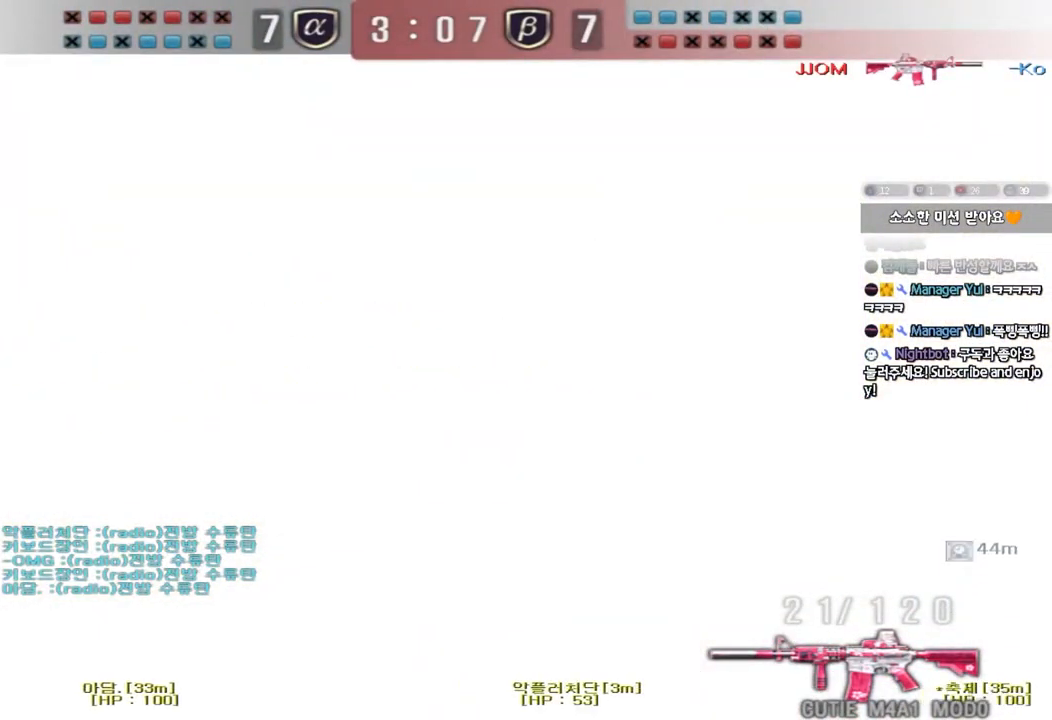
{"keys": ["d", "w"], "events": [[67, "a", "down"], [67, "s", "down"], [83, "ctrl", "up"], [367, "s", "up"], [383, "ctrl", "down"], [400, "a", "up"], [483, "ctrl", "up"], [483, "d", "down"], [483, "w", "down"]]}
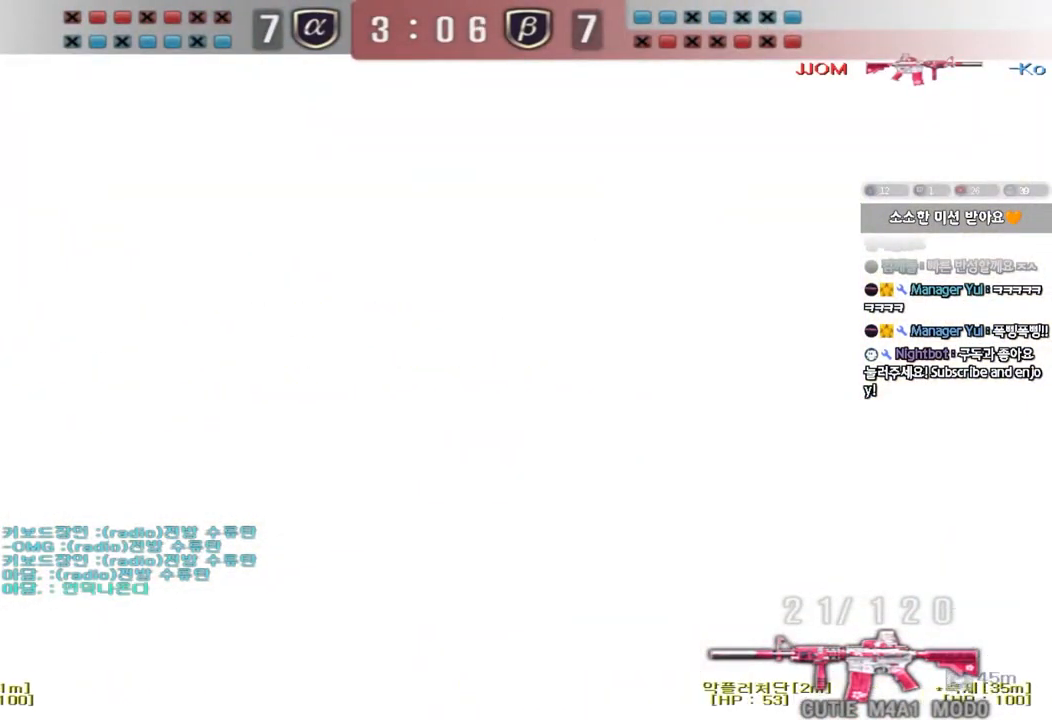
{"keys": ["d", "w"], "events": [[233, "ctrl", "down"], [267, "d", "up"], [267, "w", "up"], [367, "ctrl", "up"], [400, "w", "down"], [417, "d", "down"]]}
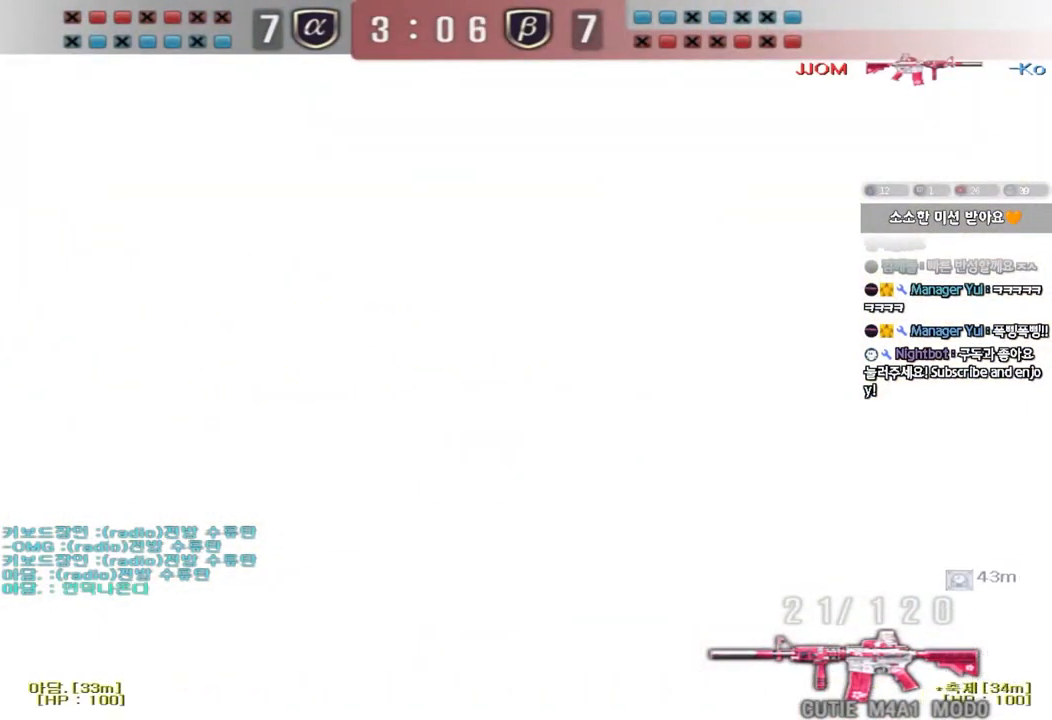
{"keys": ["a", "s"], "events": [[67, "ctrl", "down"], [67, "d", "up"], [67, "w", "up"], [183, "a", "down"], [200, "ctrl", "up"], [200, "w", "down"], [317, "ctrl", "down"], [317, "w", "up"], [350, "a", "up"], [350, "space", "down"], [417, "a", "down"], [417, "ctrl", "up"], [417, "s", "down"], [417, "space", "up"]]}
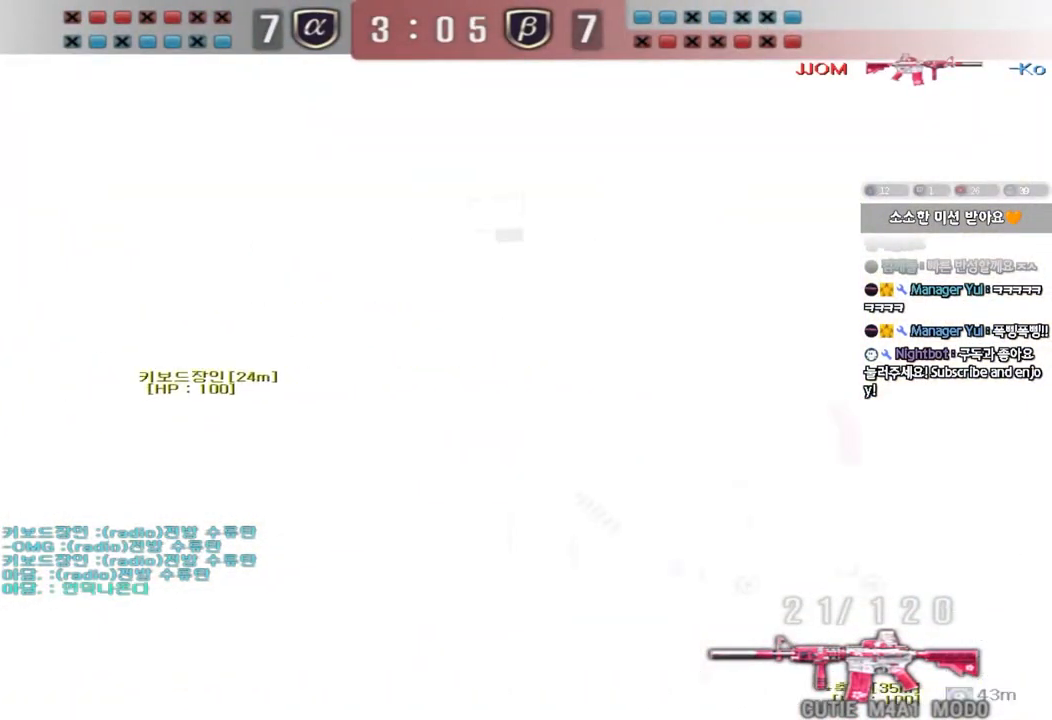
{"keys": ["d", "w"], "events": [[33, "ctrl", "down"], [117, "ctrl", "up"], [150, "a", "up"], [167, "d", "down"], [167, "s", "up"], [217, "ctrl", "down"], [283, "w", "down"], [350, "ctrl", "up"]]}
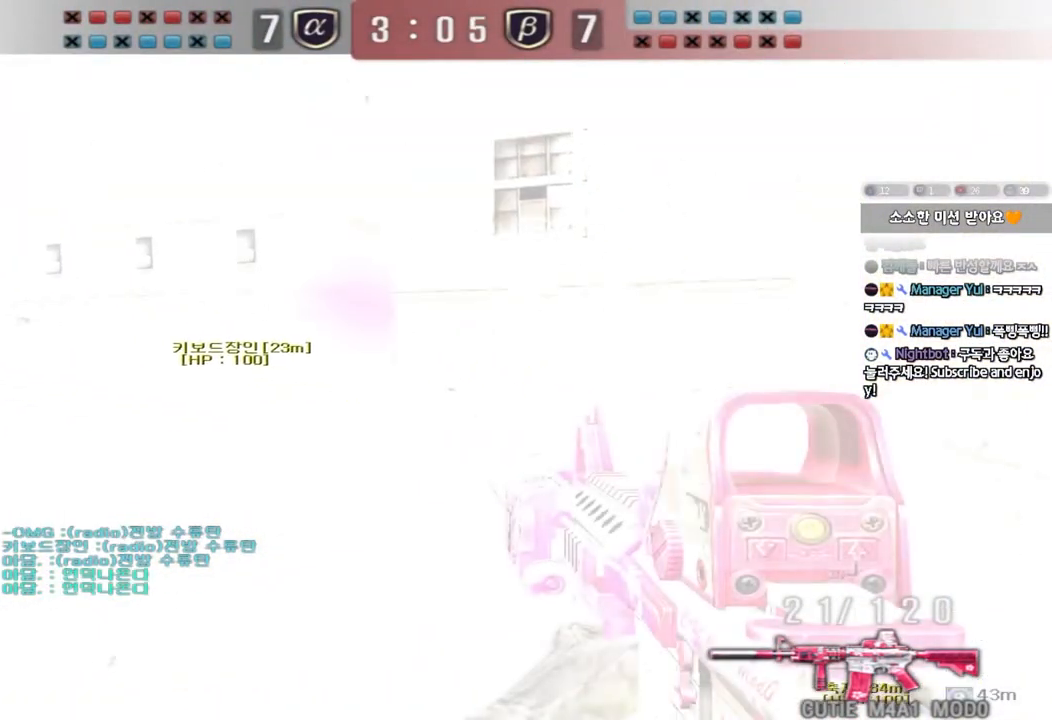
{"keys": ["a", "w"], "events": [[250, "d", "up"], [267, "ctrl", "down"], [267, "w", "up"], [367, "a", "down"], [367, "w", "down"], [383, "ctrl", "up"]]}
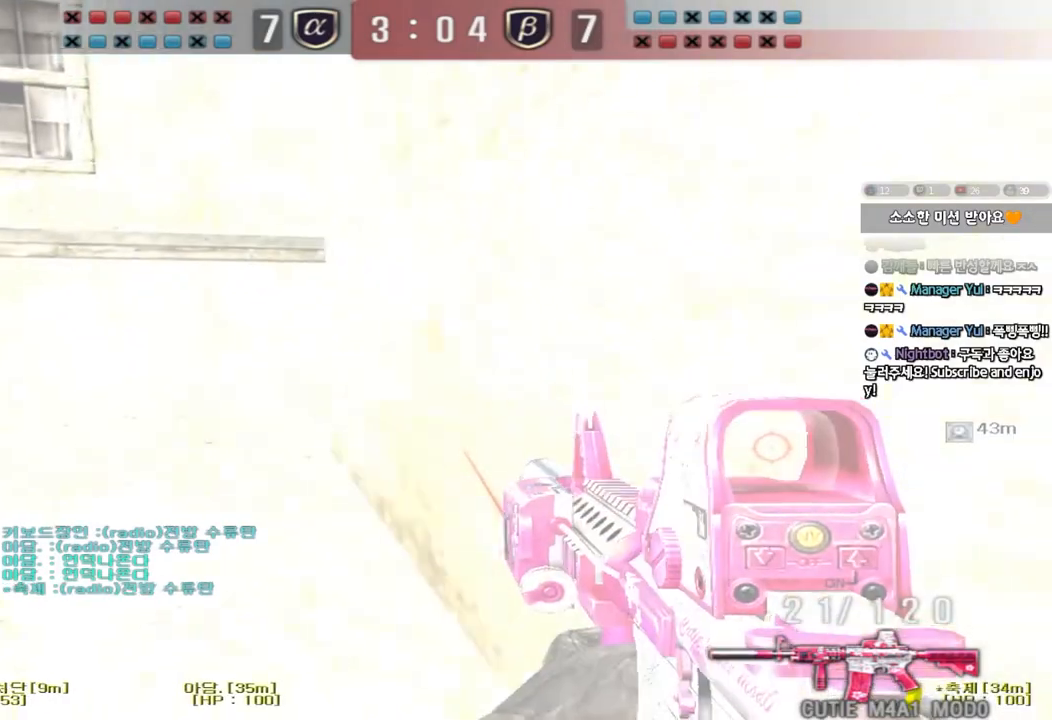
{"keys": ["shift"], "events": [[150, "a", "up"], [150, "shift", "down"], [167, "w", "up"], [217, "space", "down"], [300, "space", "up"]]}
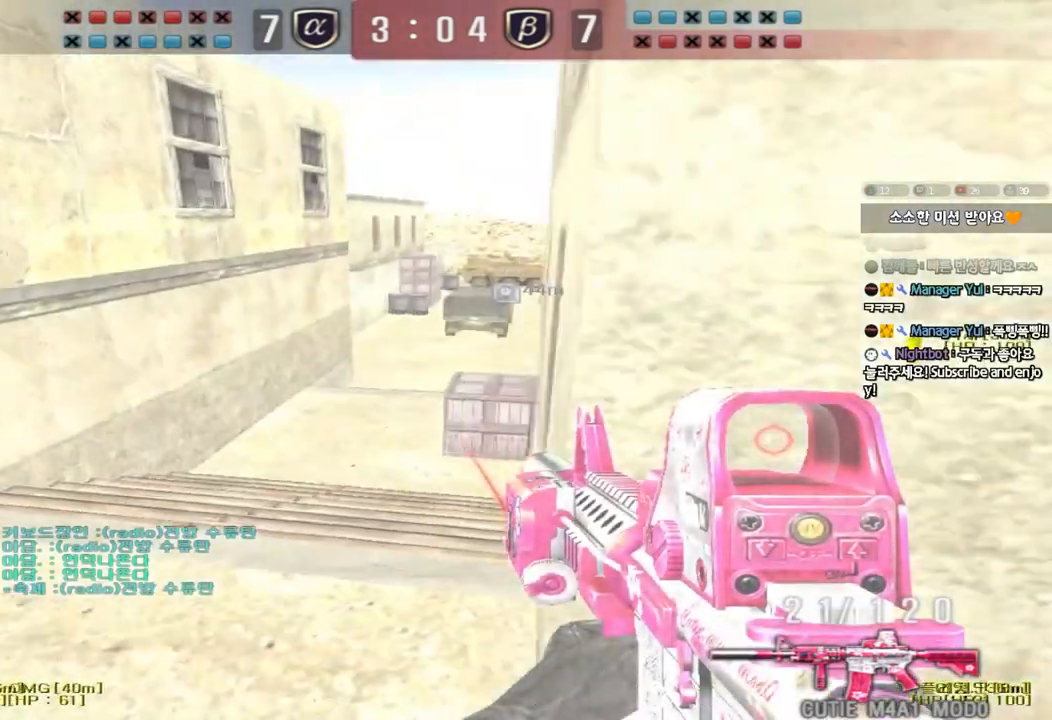
{"keys": ["d", "w"], "events": [[250, "shift", "up"], [283, "d", "down"], [283, "w", "down"]]}
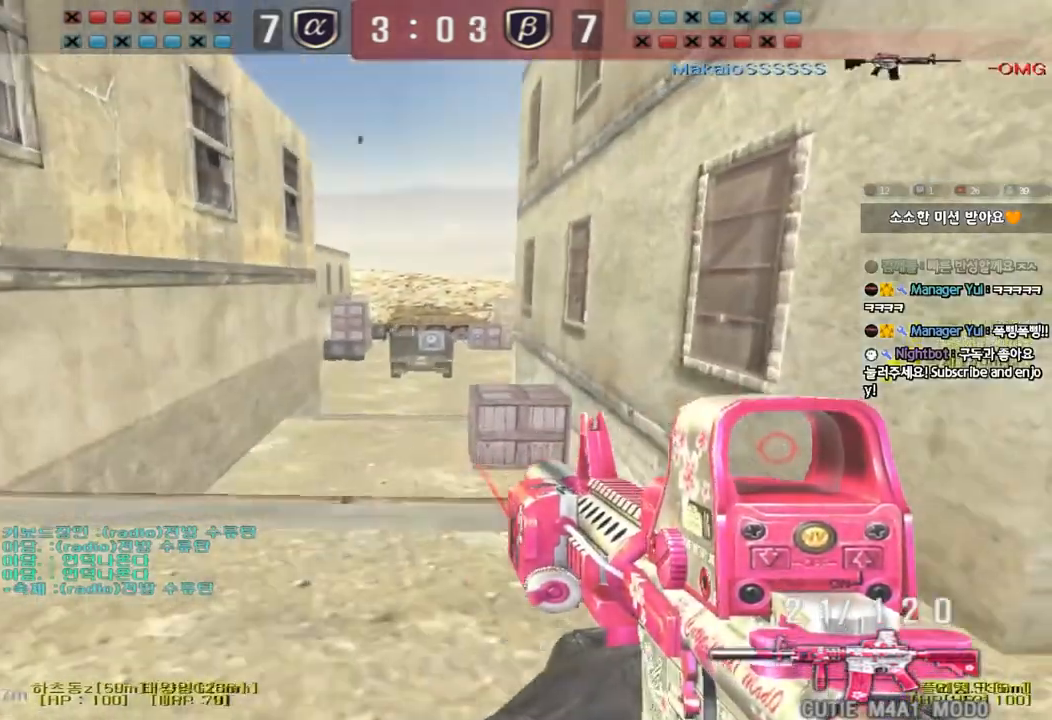
{"keys": [], "events": [[17, "ctrl", "down"], [50, "d", "up"], [50, "space", "down"], [50, "w", "up"], [133, "ctrl", "up"], [133, "s", "down"], [150, "d", "down"], [167, "space", "up"], [300, "ctrl", "down"], [433, "ctrl", "up"], [433, "d", "up"], [433, "s", "up"]]}
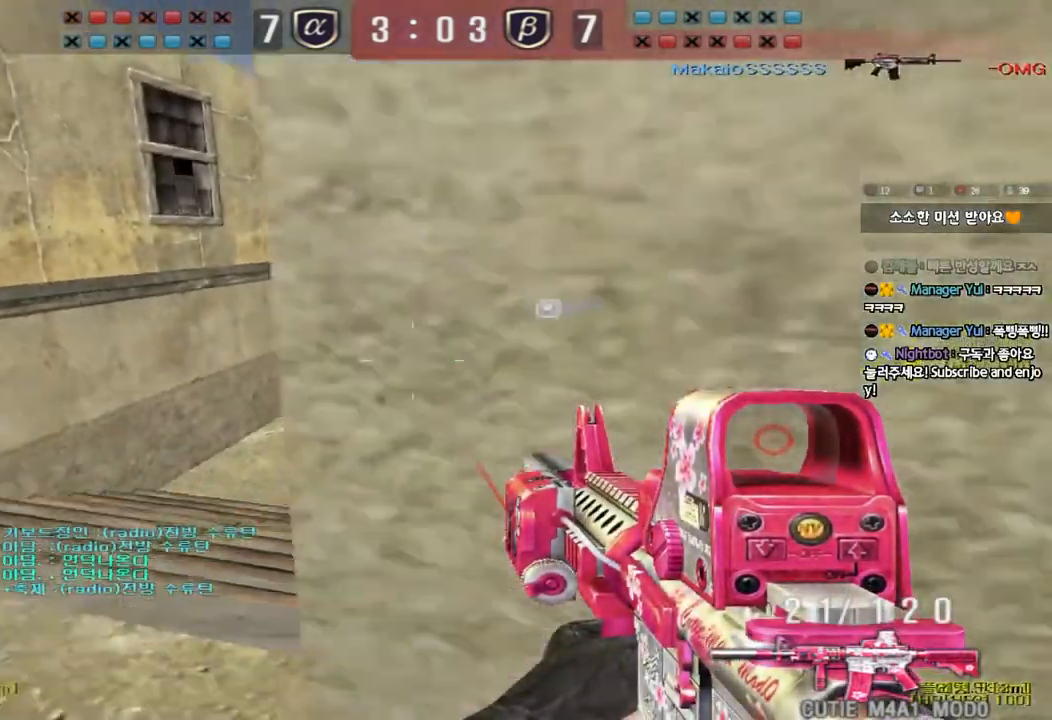
{"keys": ["a", "shift", "w"], "events": [[17, "a", "down"], [50, "w", "down"], [183, "a", "up"], [250, "d", "down"], [350, "shift", "down"], [367, "a", "down"], [383, "d", "up"]]}
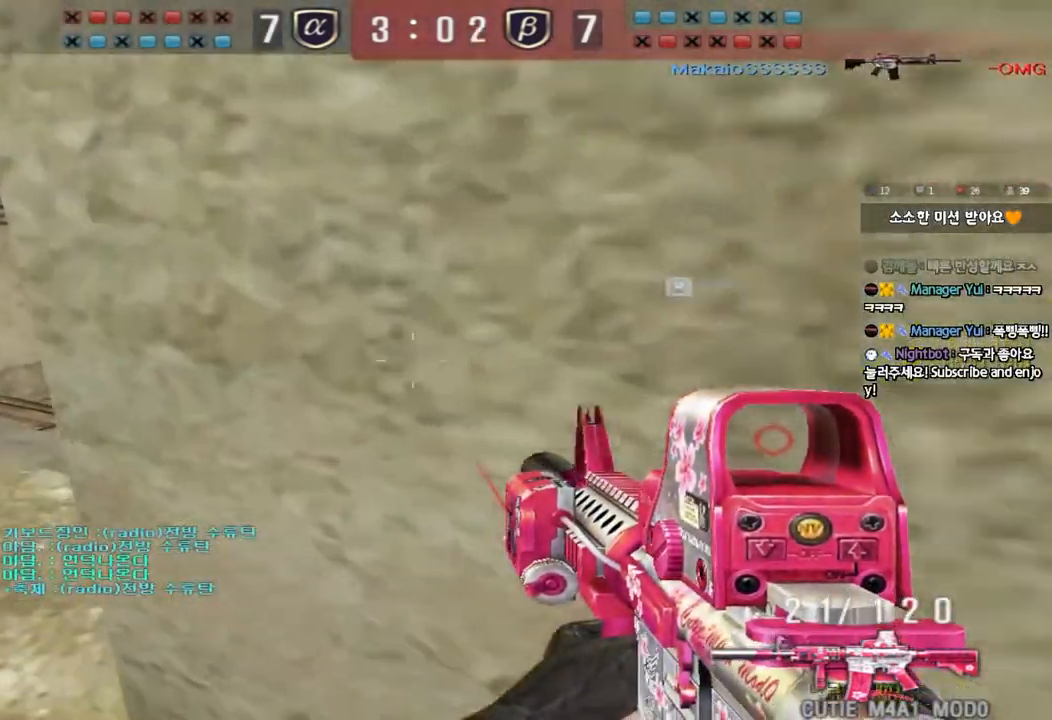
{"keys": ["a", "shift", "w"], "events": [[100, "shift", "up"], [217, "shift", "down"], [217, "w", "up"], [233, "a", "up"], [233, "space", "down"], [317, "a", "down"], [317, "shift", "up"], [317, "w", "down"], [333, "space", "up"], [417, "shift", "down"]]}
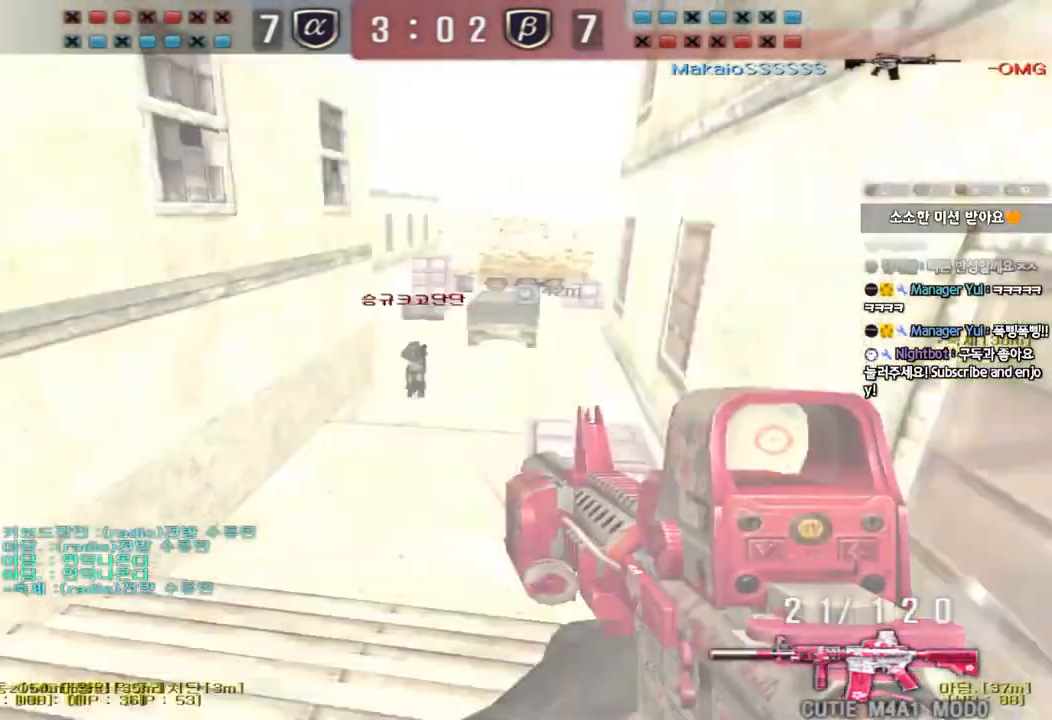
{"keys": ["d", "w"], "events": [[33, "shift", "up"], [83, "a", "up"], [100, "shift", "down"], [133, "d", "down"], [217, "shift", "up"], [317, "shift", "down"], [400, "shift", "up"]]}